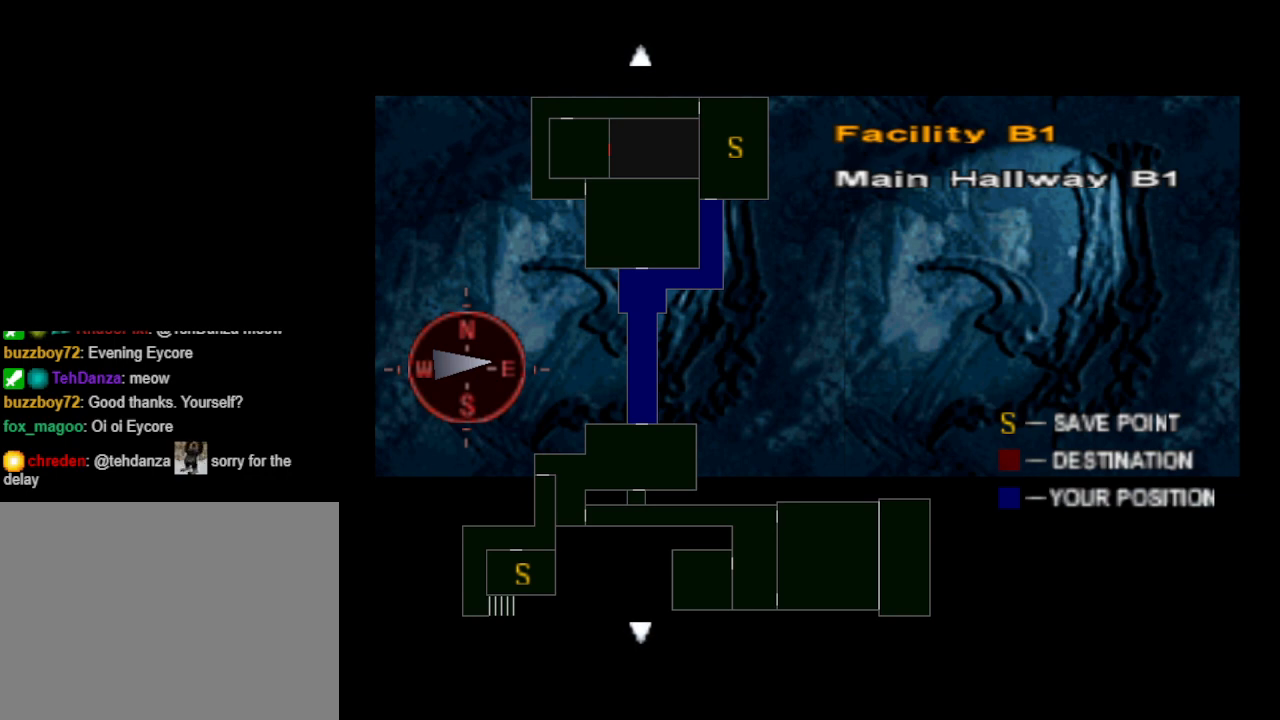
Gameplay with a controller (PlayStation layout); each line is a JSON object with the inputs held at the frame after it. "events" lists button and stick changes between this image and that frame as [ms after this image, input, new state], when the widget could be followed in between. Not read: left_stick right_stick.
{"buttons": [], "events": [[133, "CIRCLE", "down"], [267, "CIRCLE", "up"]]}
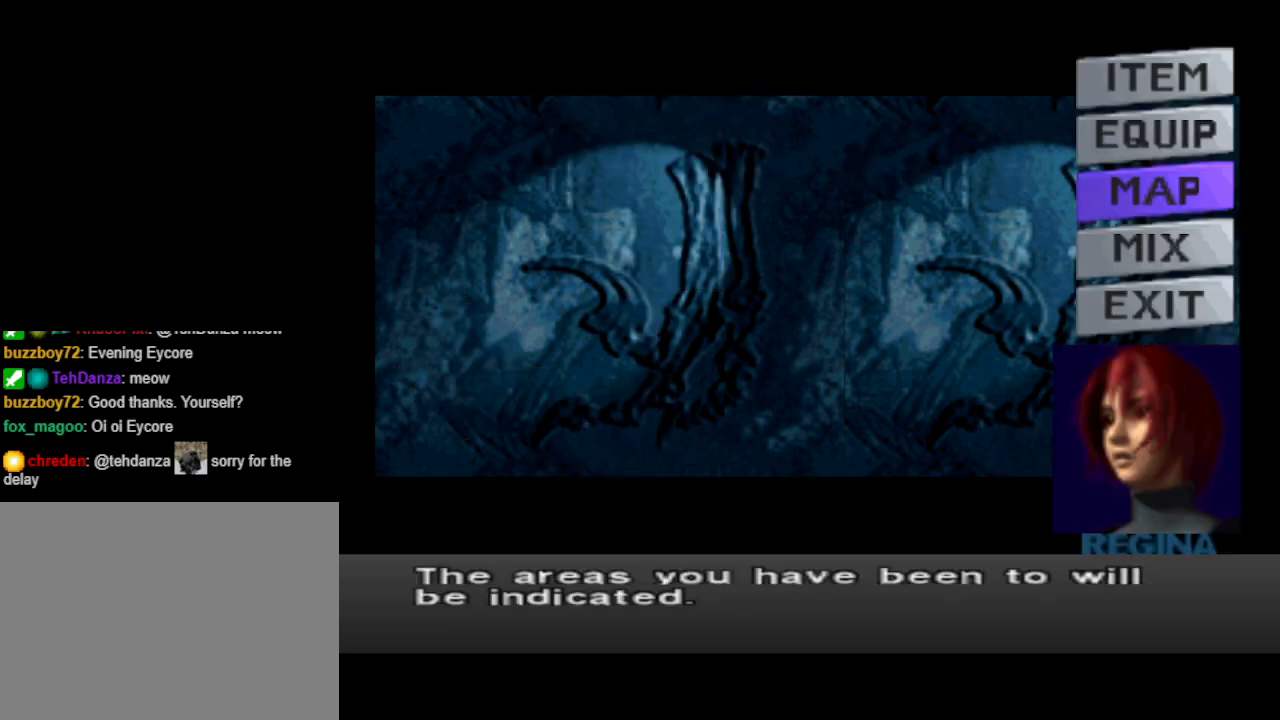
{"buttons": ["DPAD_UP"], "events": [[300, "DPAD_UP", "down"], [400, "DPAD_UP", "up"], [467, "DPAD_UP", "down"]]}
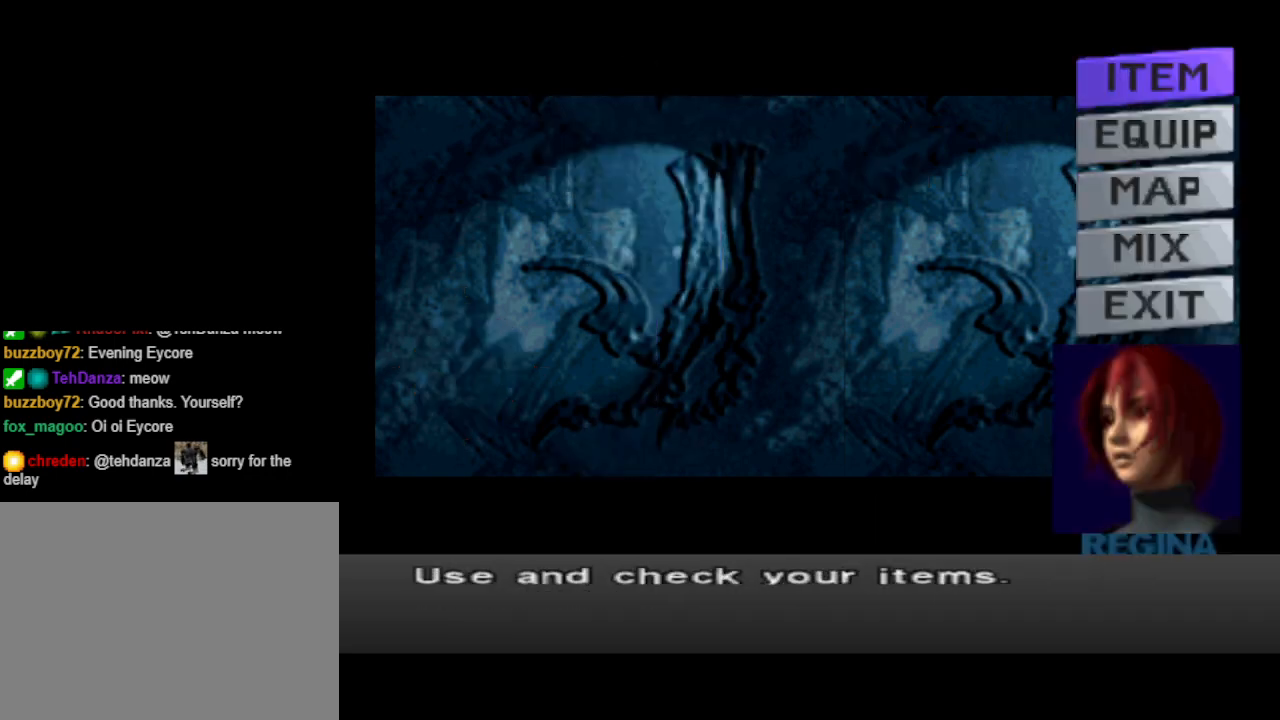
{"buttons": [], "events": [[33, "DPAD_UP", "up"], [100, "CROSS", "down"], [200, "CROSS", "up"]]}
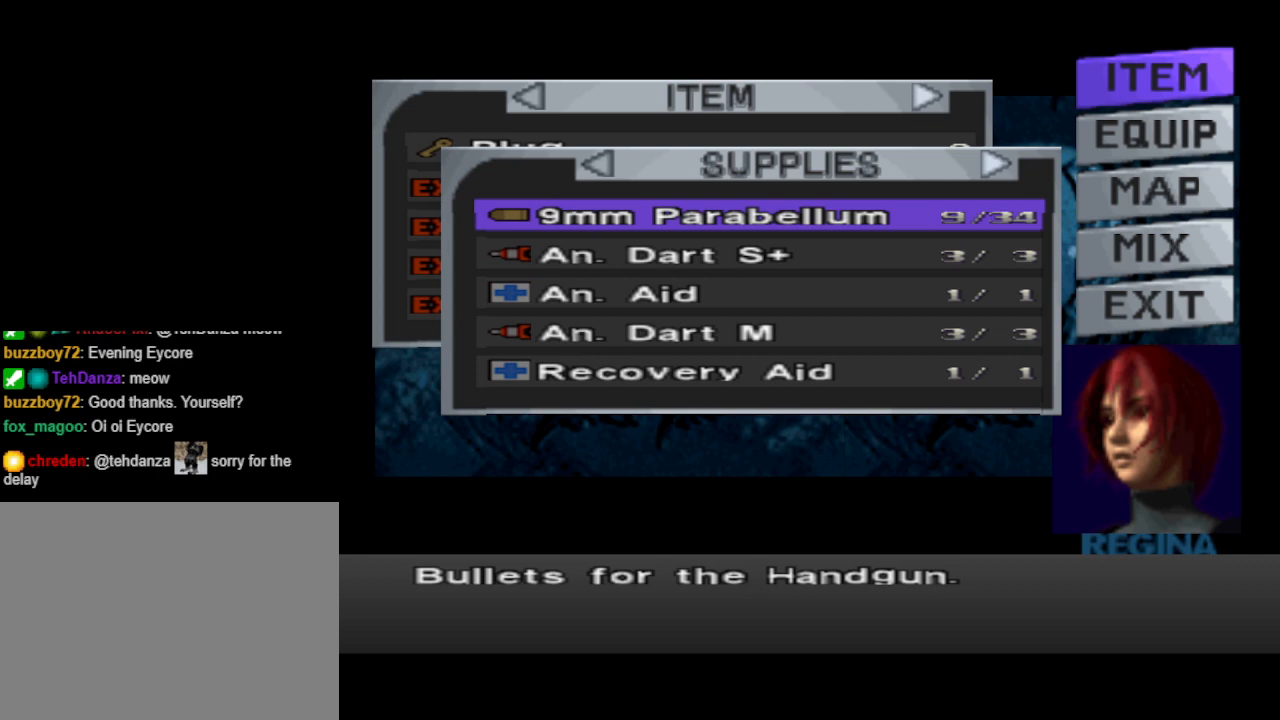
{"buttons": [], "events": [[233, "DPAD_UP", "down"], [333, "DPAD_UP", "up"]]}
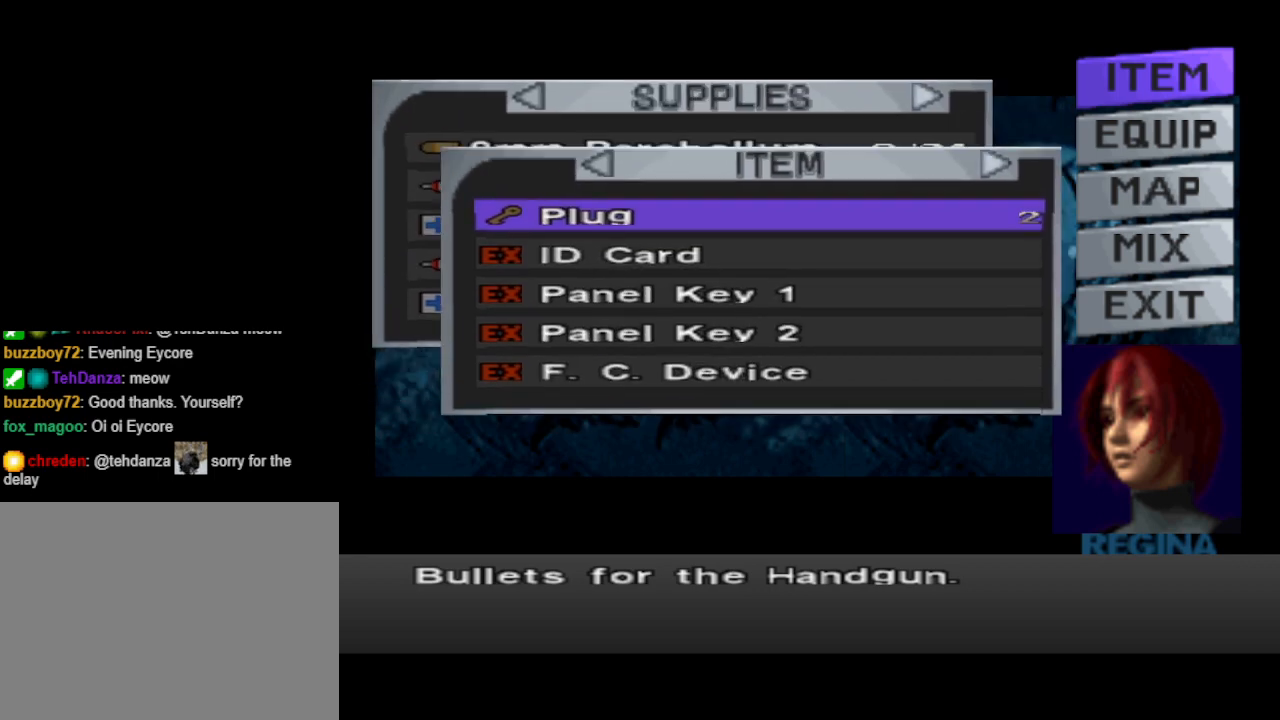
{"buttons": [], "events": []}
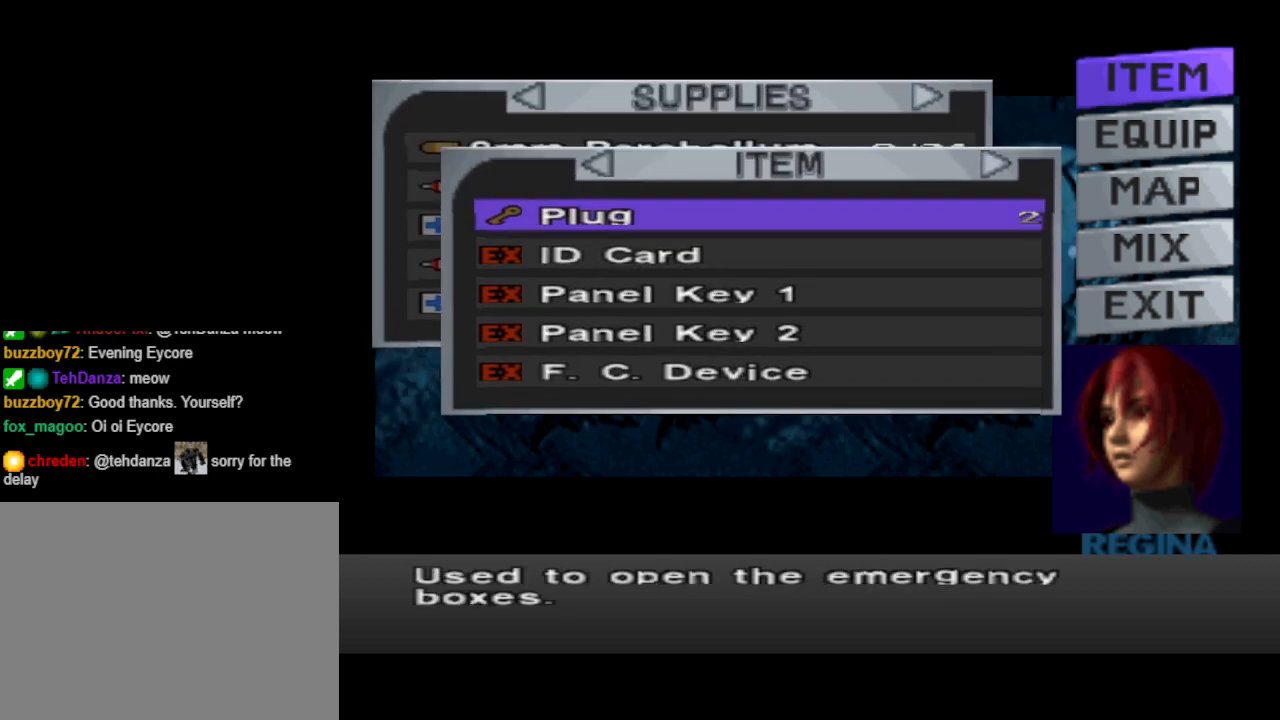
{"buttons": [], "events": [[433, "DPAD_RIGHT", "down"], [500, "DPAD_RIGHT", "up"]]}
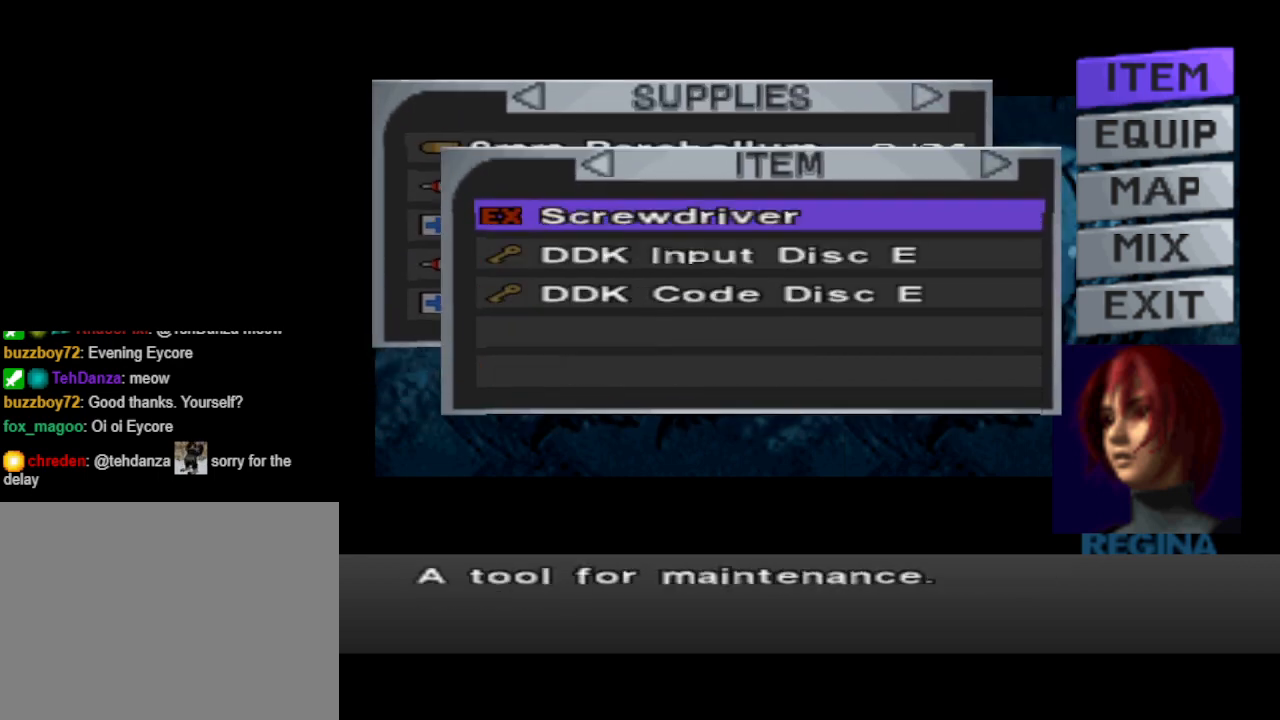
{"buttons": [], "events": []}
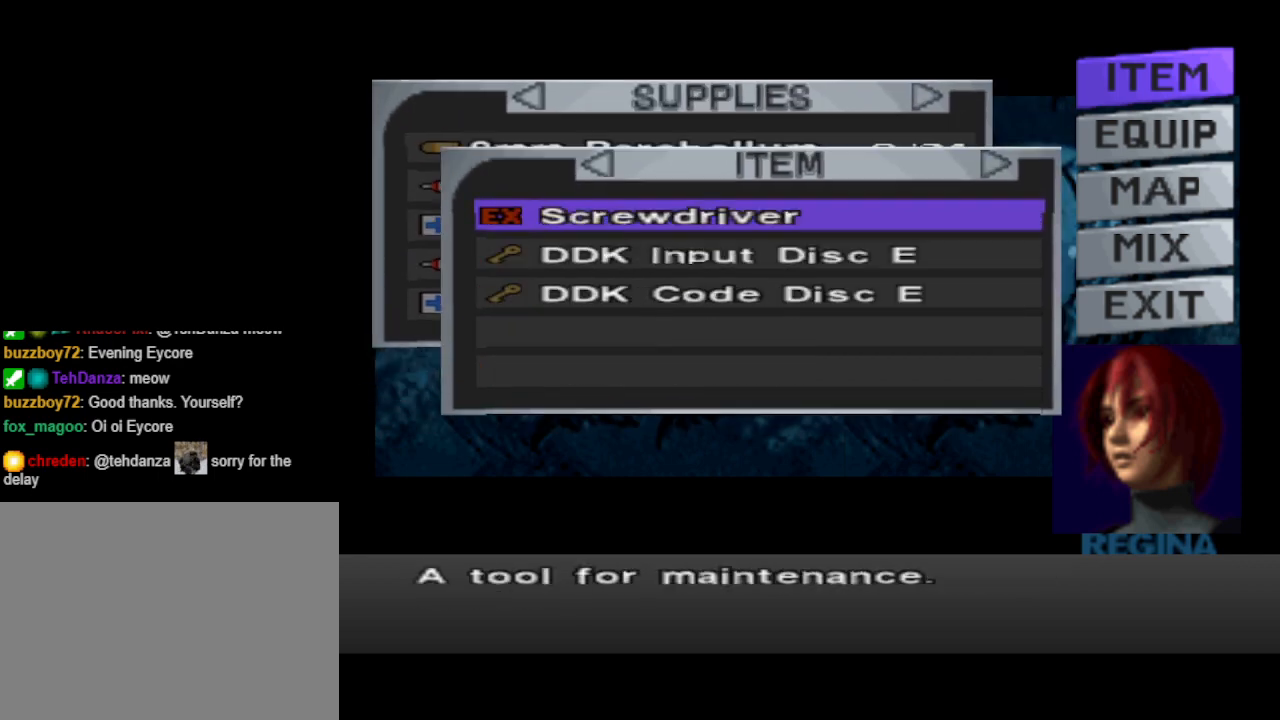
{"buttons": ["DPAD_DOWN"], "events": [[333, "DPAD_DOWN", "down"], [400, "DPAD_DOWN", "up"], [500, "DPAD_DOWN", "down"]]}
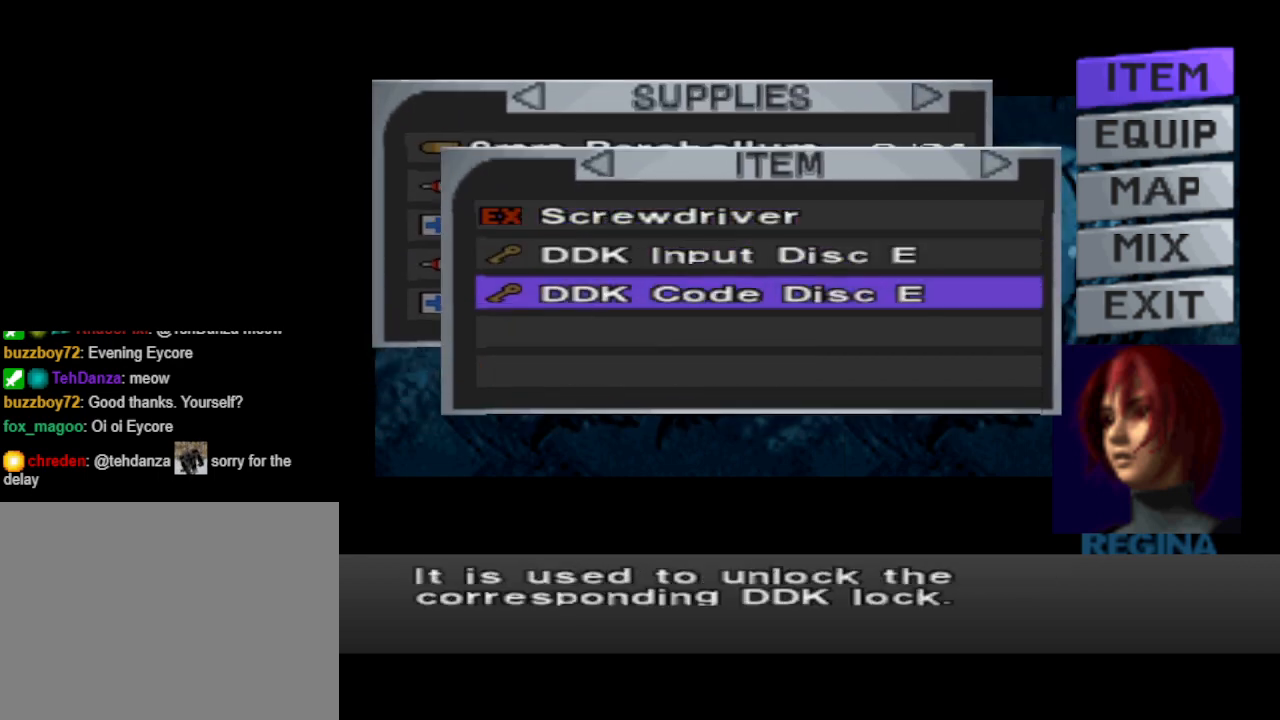
{"buttons": ["DPAD_UP"], "events": [[100, "DPAD_DOWN", "up"], [467, "DPAD_UP", "down"]]}
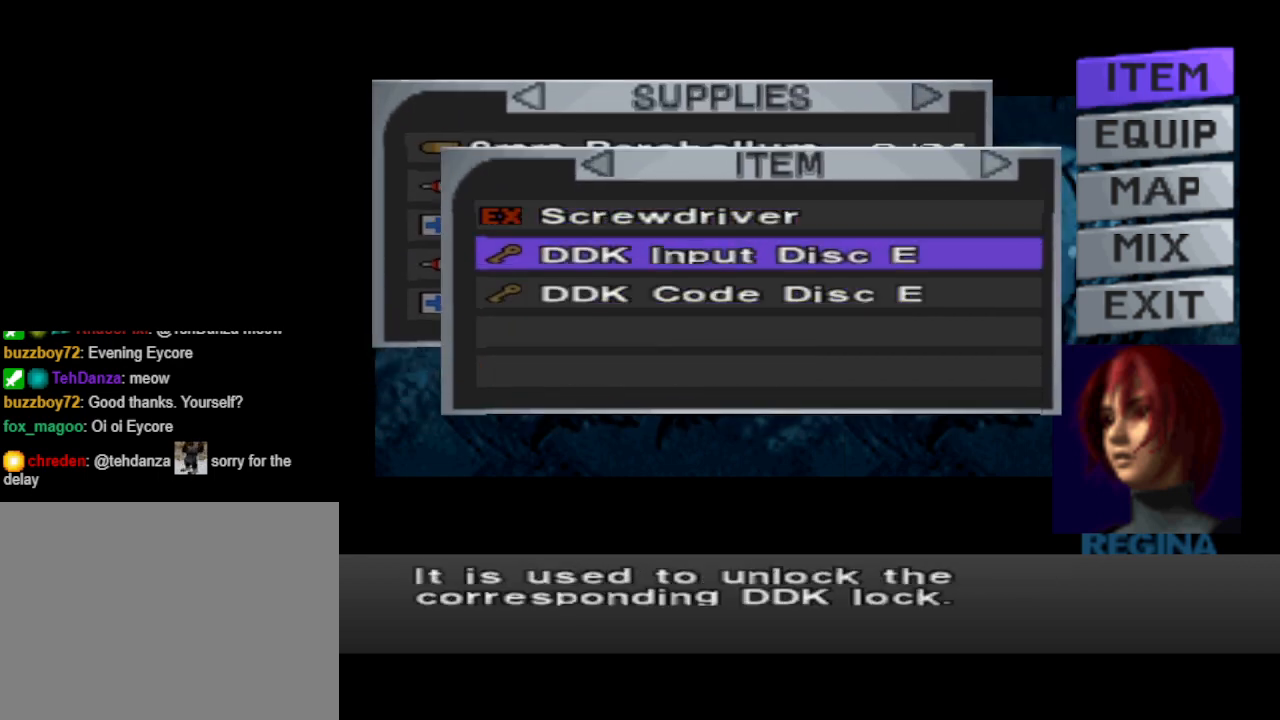
{"buttons": [], "events": [[100, "DPAD_UP", "up"]]}
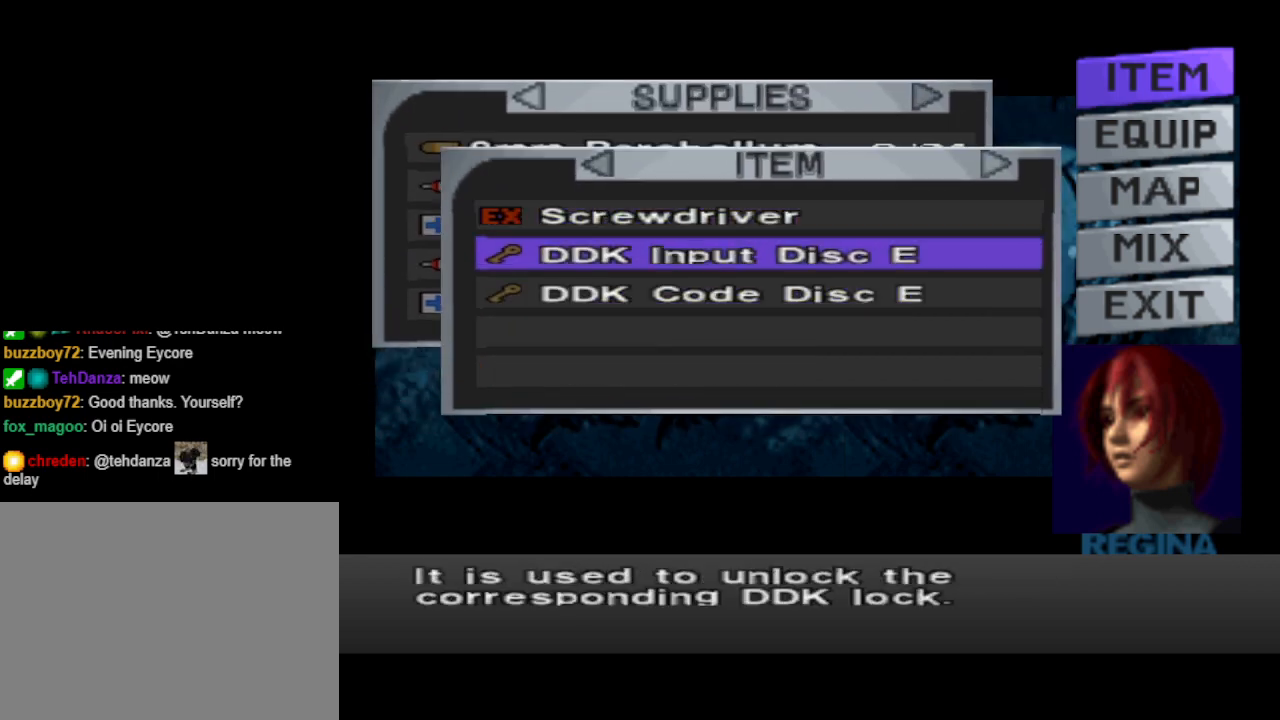
{"buttons": [], "events": [[167, "DPAD_LEFT", "down"], [267, "DPAD_LEFT", "up"]]}
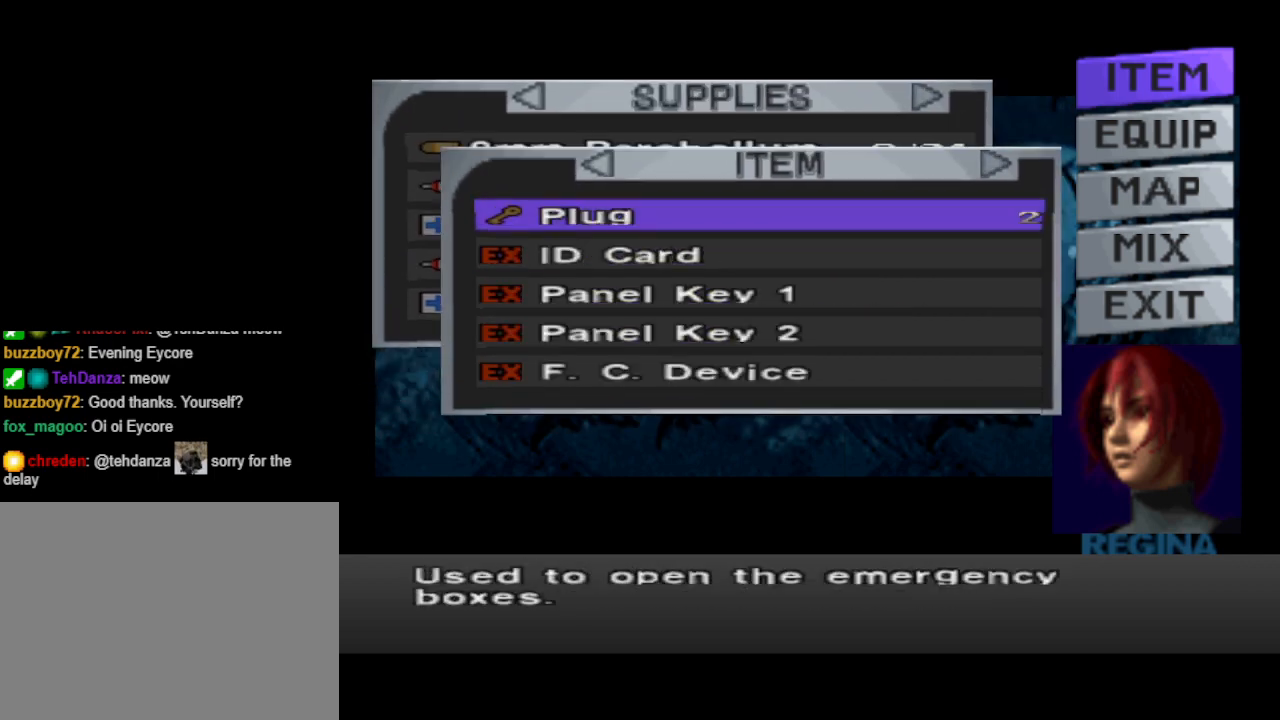
{"buttons": ["DPAD_DOWN"], "events": [[33, "DPAD_RIGHT", "down"], [167, "DPAD_RIGHT", "up"], [500, "DPAD_DOWN", "down"]]}
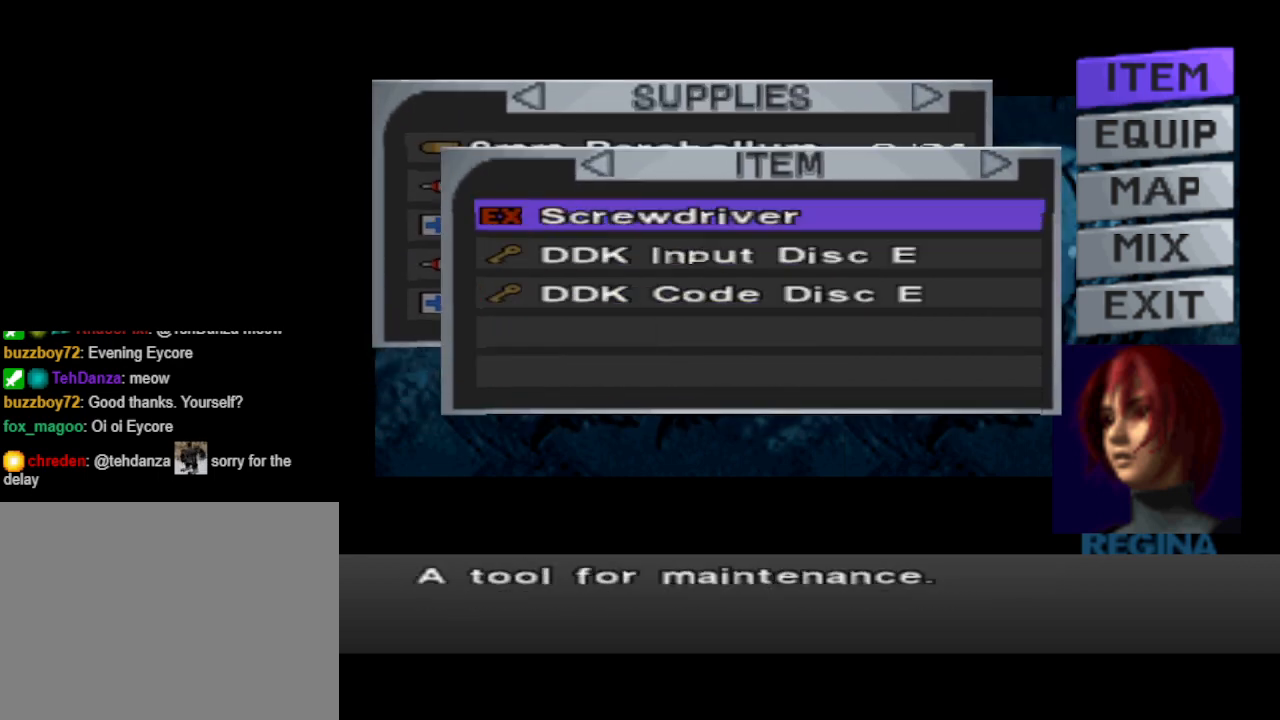
{"buttons": [], "events": [[100, "DPAD_DOWN", "up"], [300, "DPAD_DOWN", "down"], [400, "DPAD_DOWN", "up"]]}
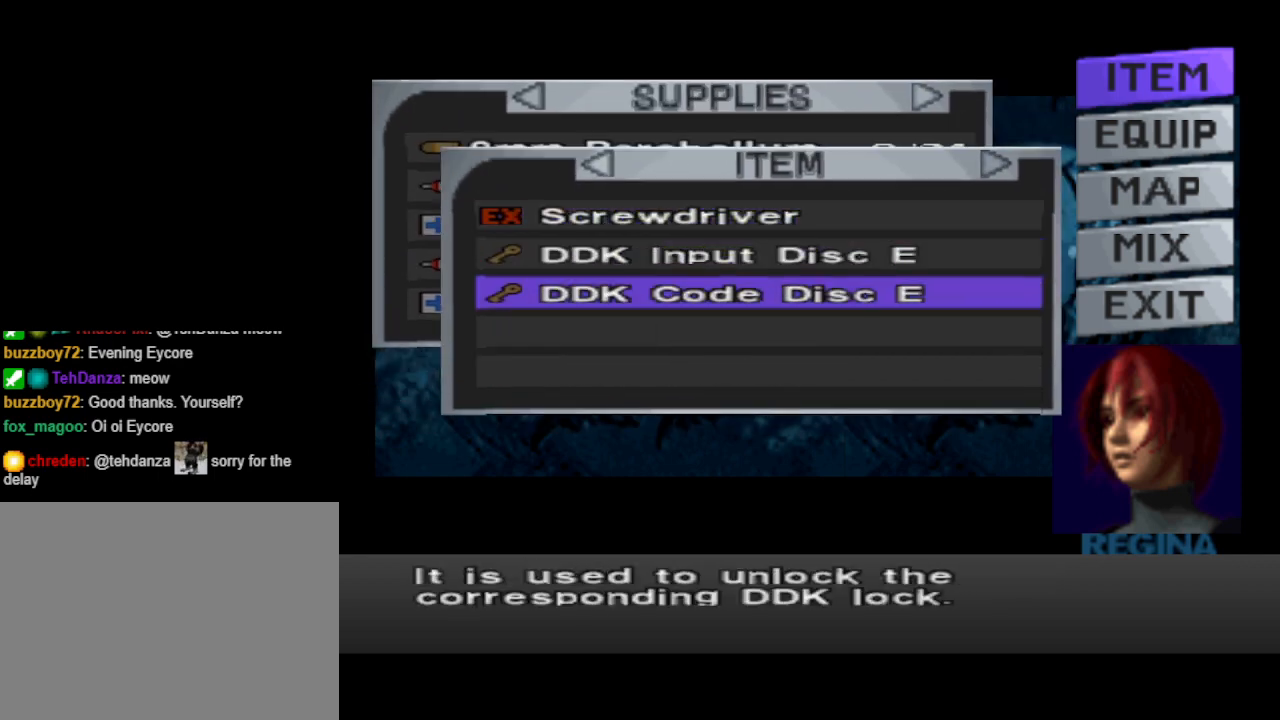
{"buttons": [], "events": []}
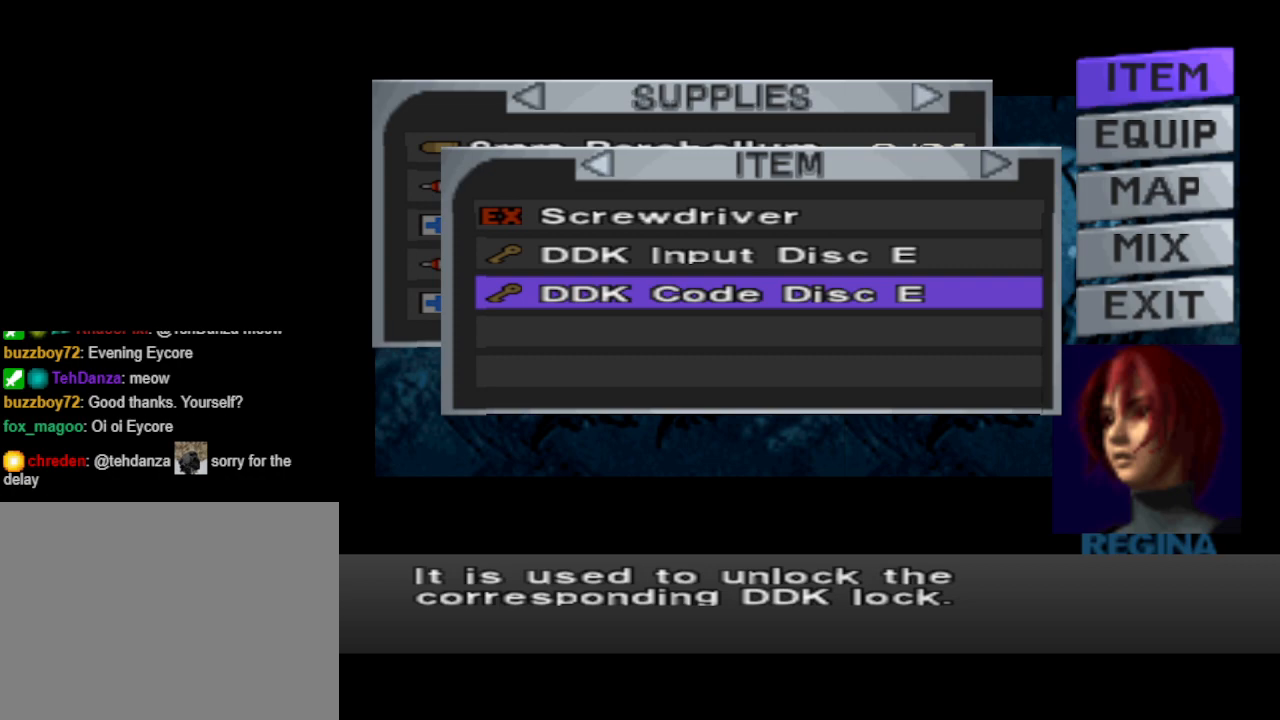
{"buttons": [], "events": [[300, "DPAD_UP", "down"], [400, "DPAD_UP", "up"]]}
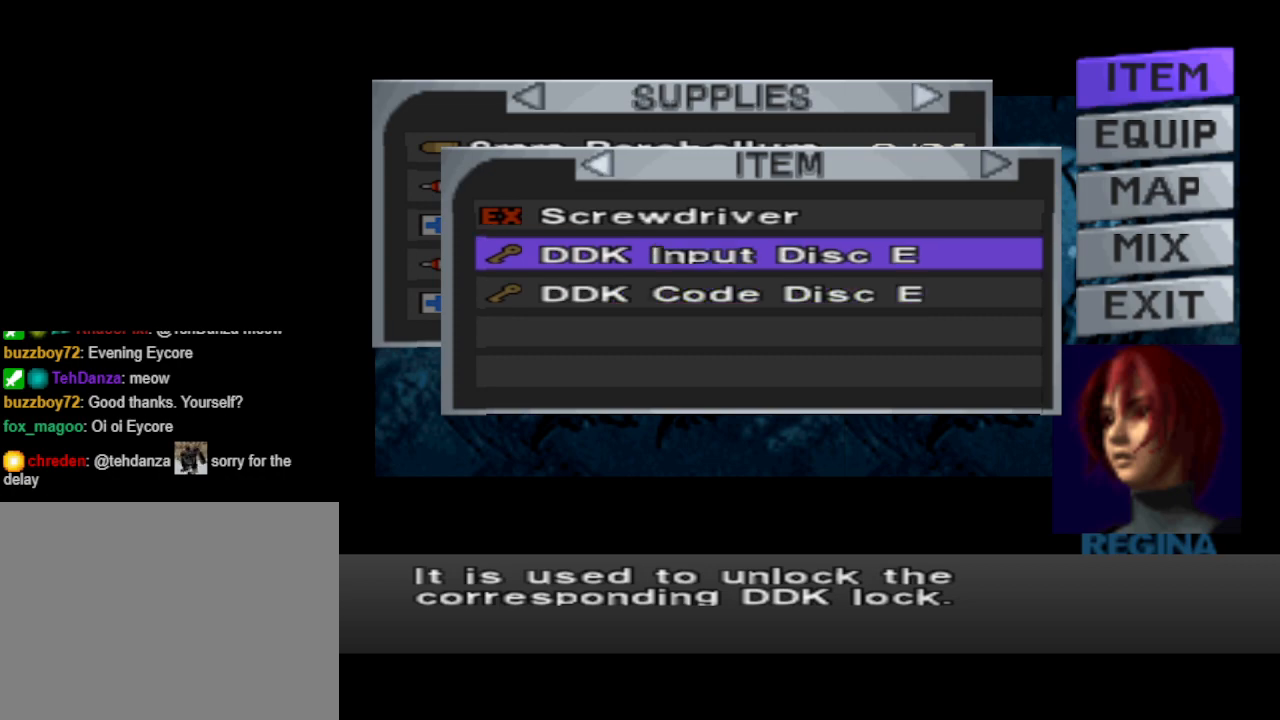
{"buttons": ["DPAD_UP"], "events": [[167, "DPAD_DOWN", "down"], [233, "DPAD_DOWN", "up"], [433, "DPAD_UP", "down"]]}
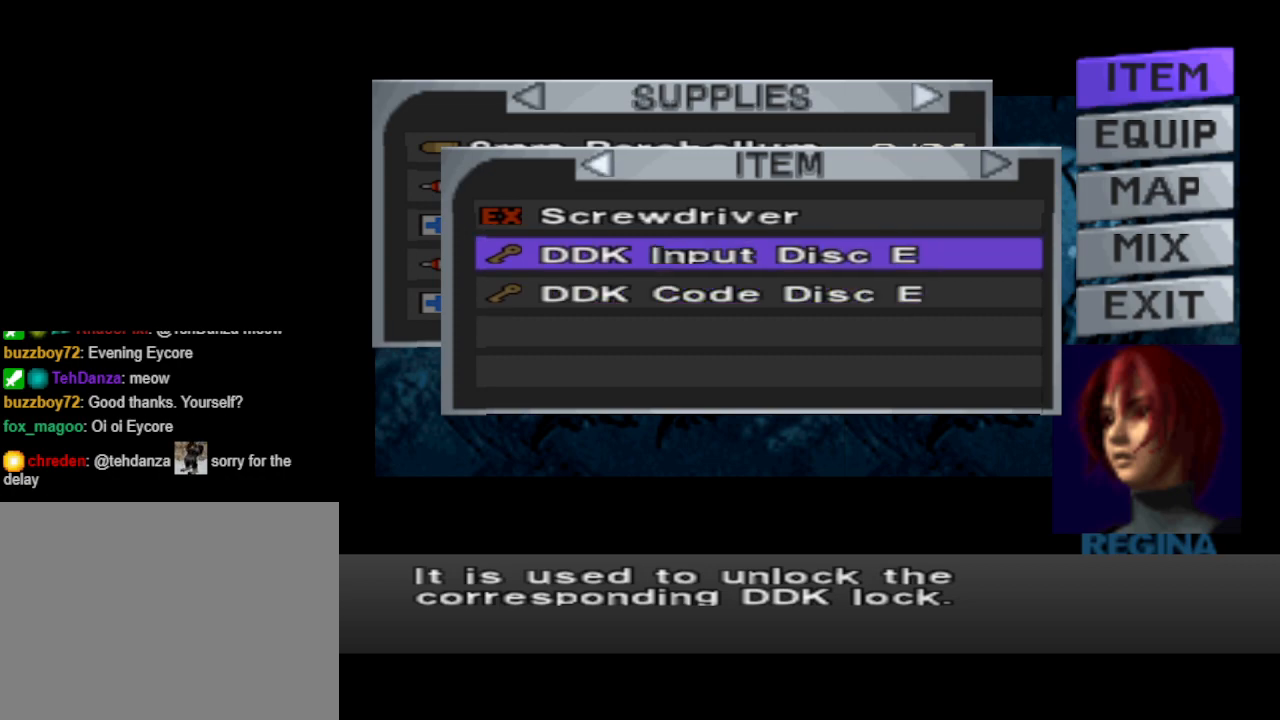
{"buttons": [], "events": [[33, "DPAD_UP", "up"], [133, "DPAD_UP", "down"], [233, "DPAD_UP", "up"]]}
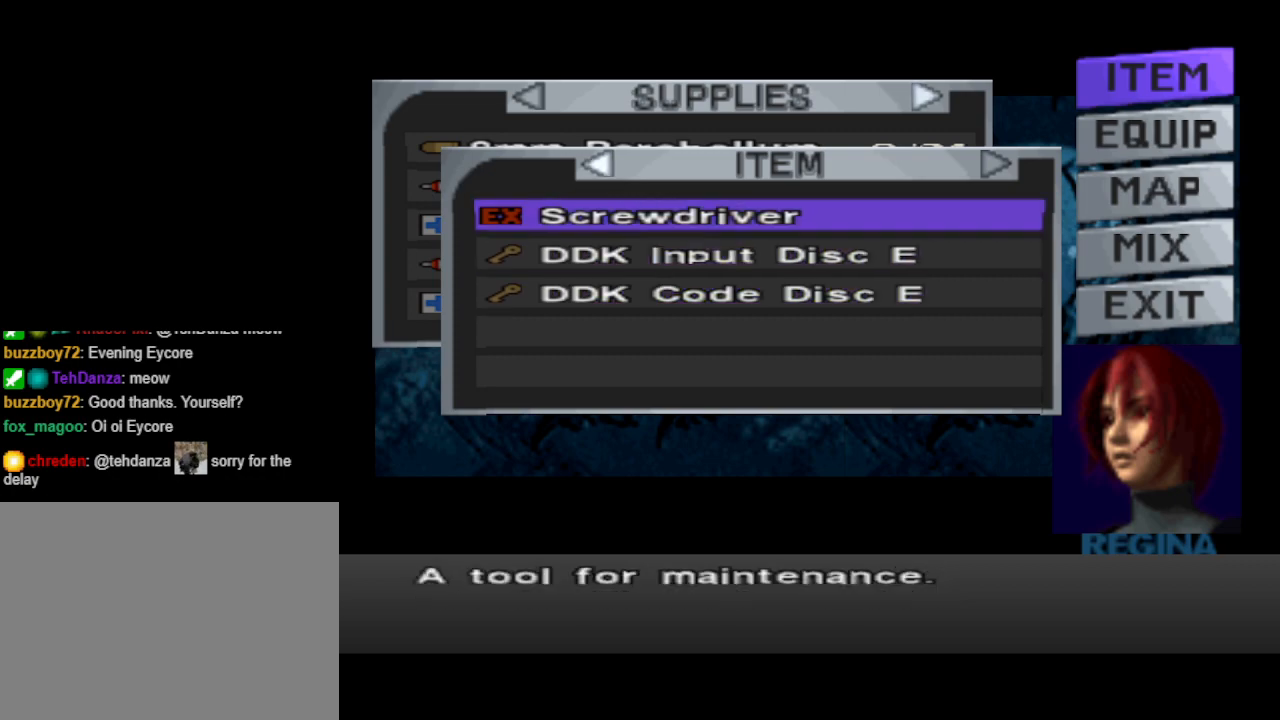
{"buttons": [], "events": [[300, "DPAD_LEFT", "down"], [367, "DPAD_LEFT", "up"]]}
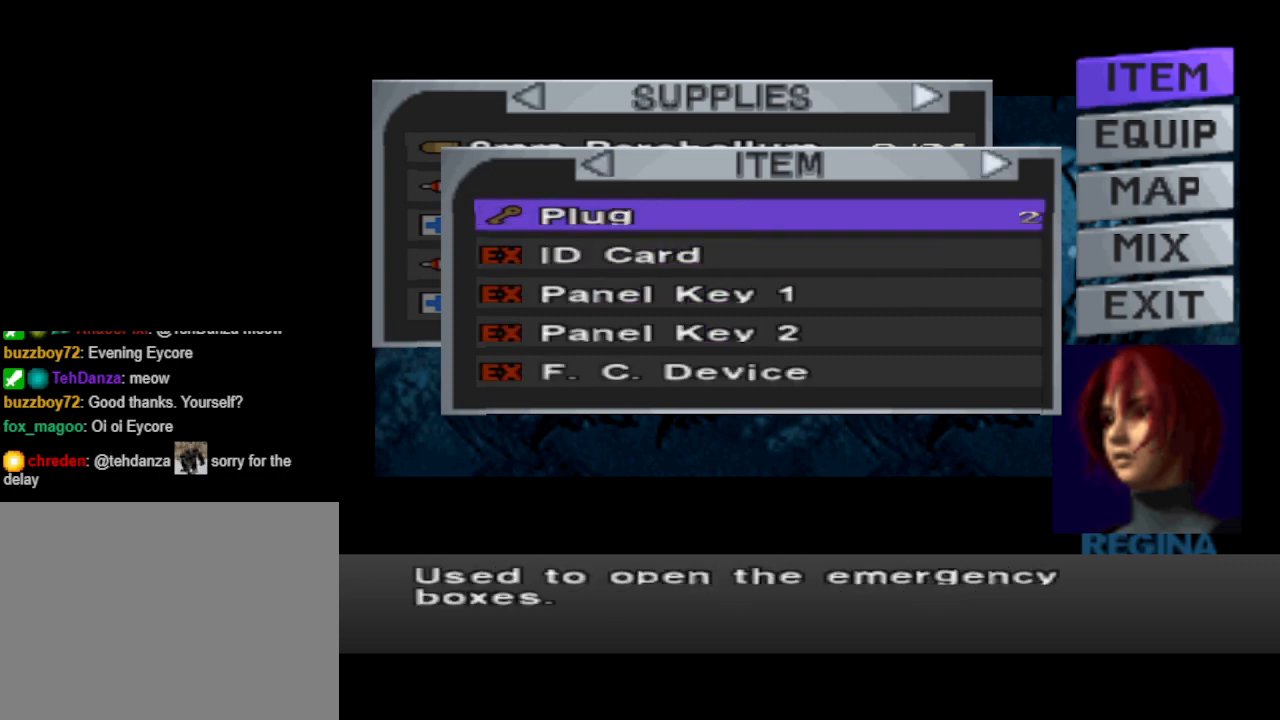
{"buttons": ["DPAD_DOWN"], "events": [[500, "DPAD_DOWN", "down"]]}
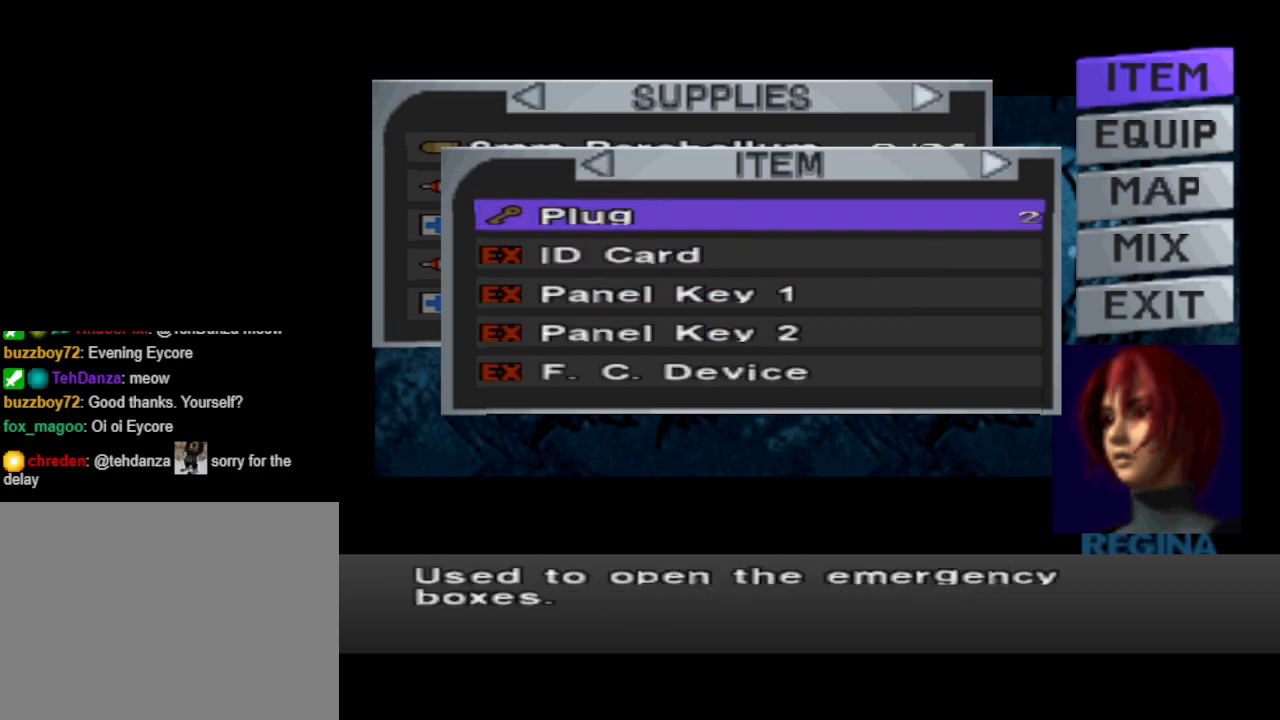
{"buttons": [], "events": [[100, "DPAD_DOWN", "up"], [300, "DPAD_LEFT", "down"], [367, "DPAD_LEFT", "up"]]}
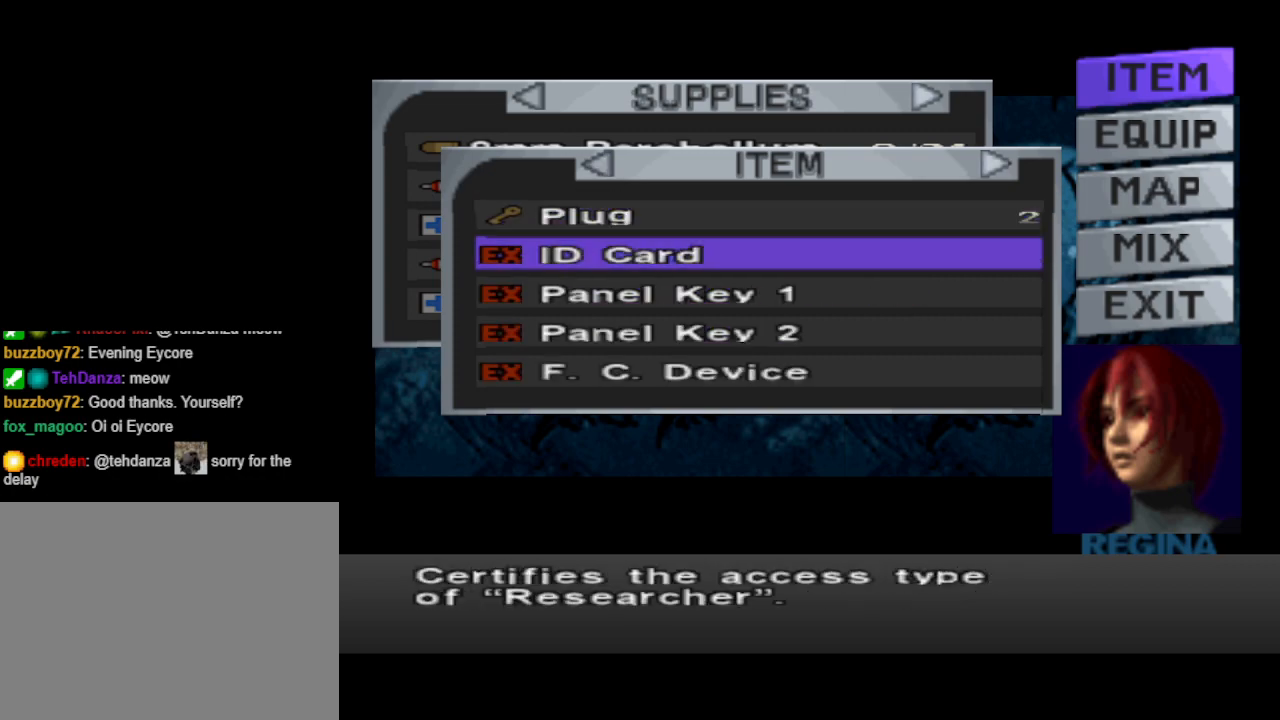
{"buttons": ["CIRCLE"], "events": [[133, "CIRCLE", "down"], [267, "CIRCLE", "up"], [367, "CIRCLE", "down"]]}
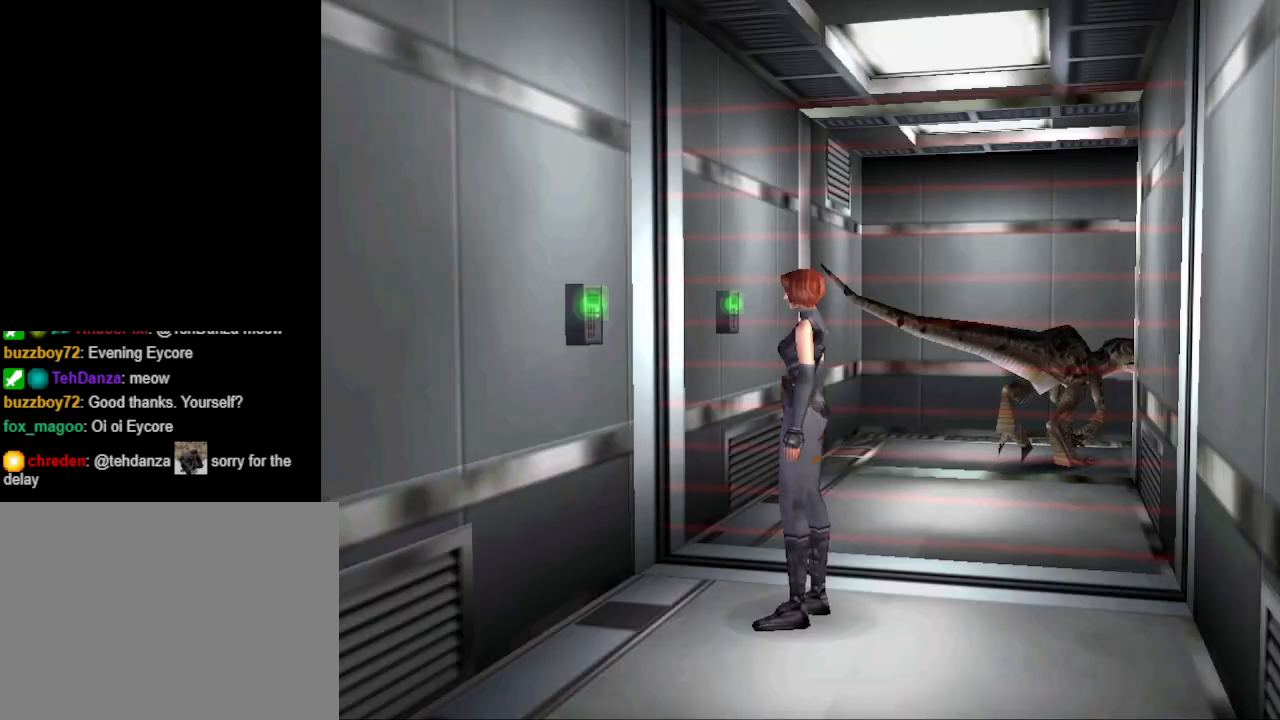
{"buttons": ["DPAD_LEFT"], "events": [[33, "CIRCLE", "up"], [367, "DPAD_LEFT", "down"]]}
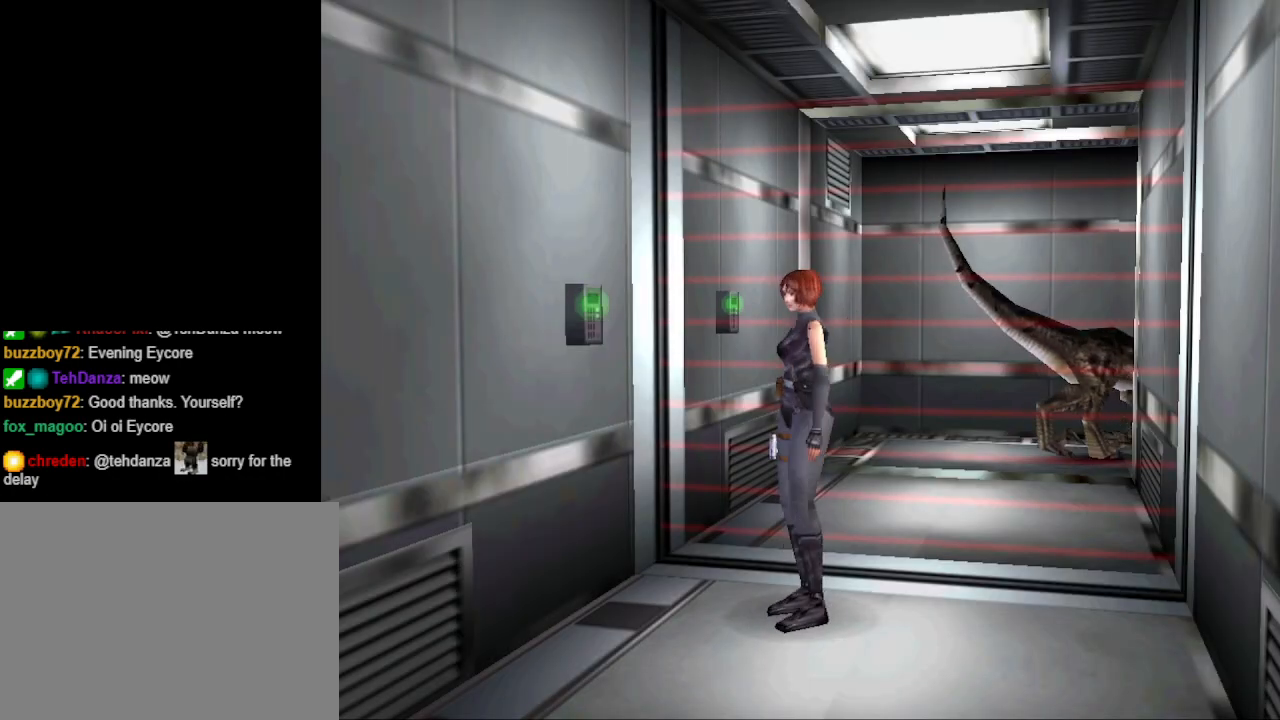
{"buttons": ["CIRCLE", "DPAD_UP"], "events": [[100, "DPAD_UP", "down"], [133, "CIRCLE", "down"], [433, "DPAD_LEFT", "up"]]}
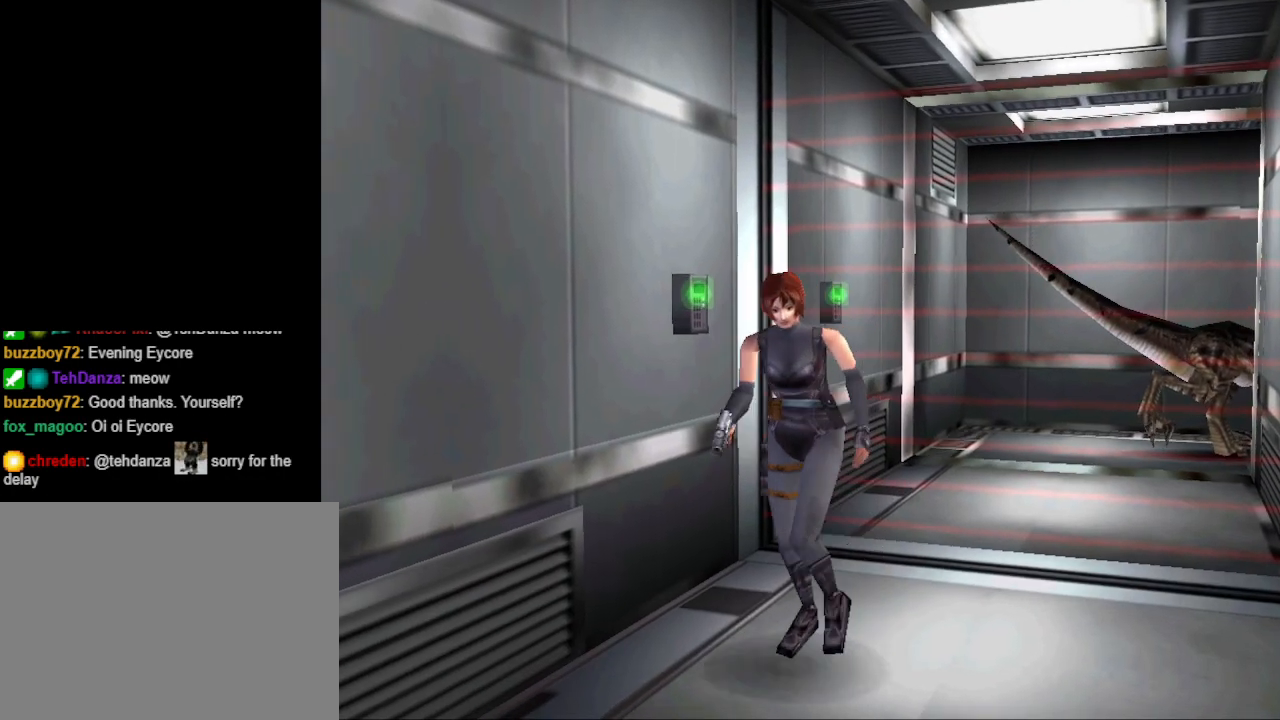
{"buttons": ["CIRCLE", "DPAD_UP"], "events": [[400, "DPAD_LEFT", "down"], [500, "DPAD_LEFT", "up"]]}
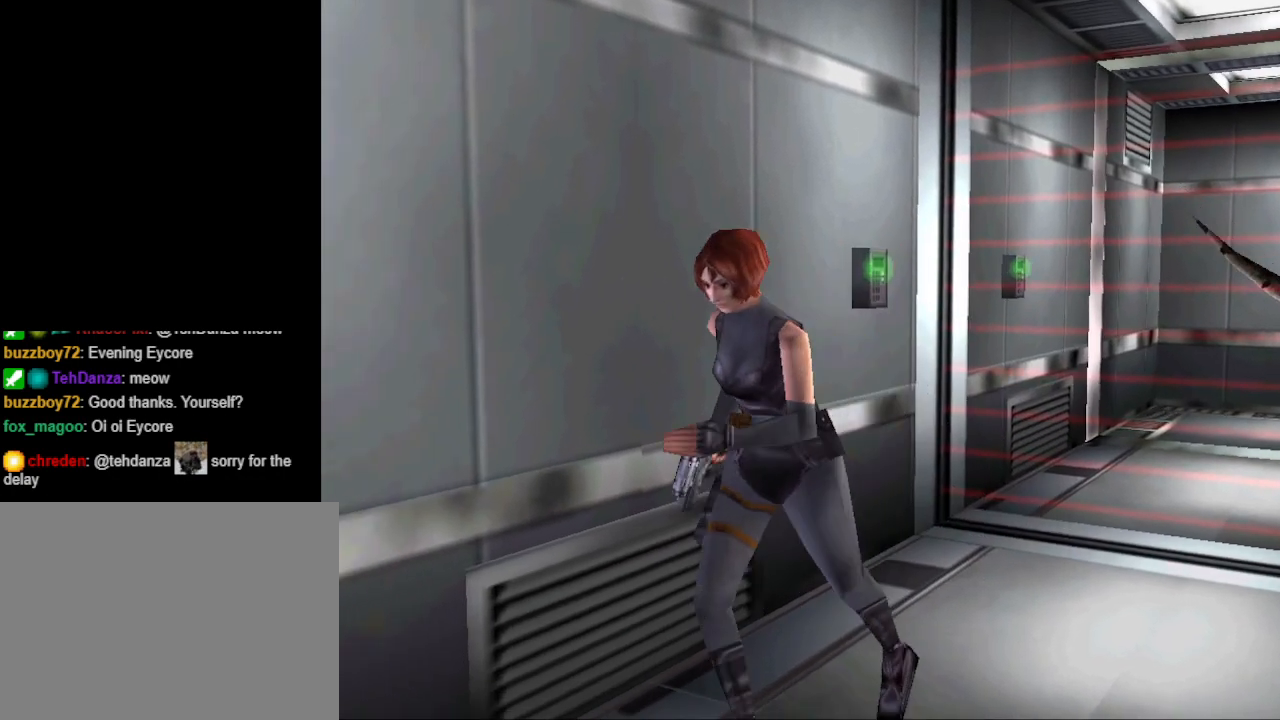
{"buttons": ["CIRCLE", "DPAD_UP"], "events": [[300, "DPAD_LEFT", "down"], [433, "DPAD_LEFT", "up"]]}
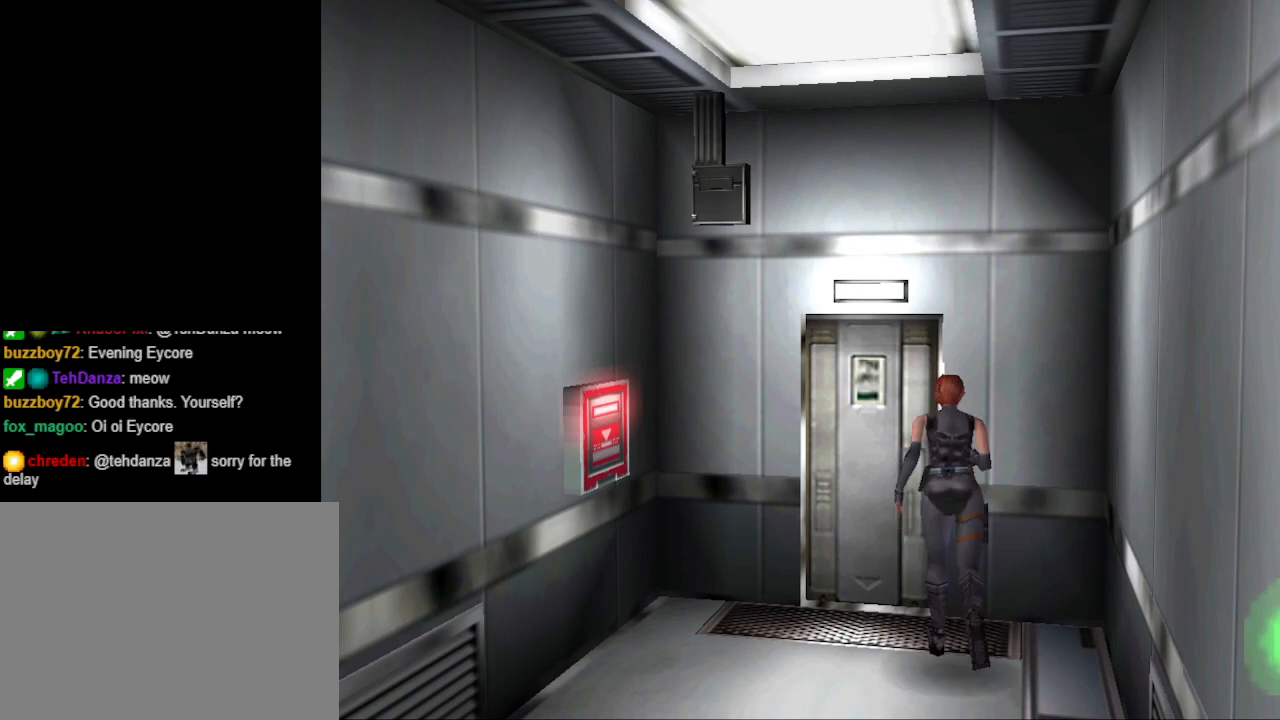
{"buttons": ["CROSS"], "events": [[133, "CIRCLE", "up"], [133, "DPAD_LEFT", "down"], [233, "CROSS", "down"], [300, "DPAD_LEFT", "up"], [400, "CROSS", "up"], [433, "DPAD_UP", "up"], [467, "CROSS", "down"]]}
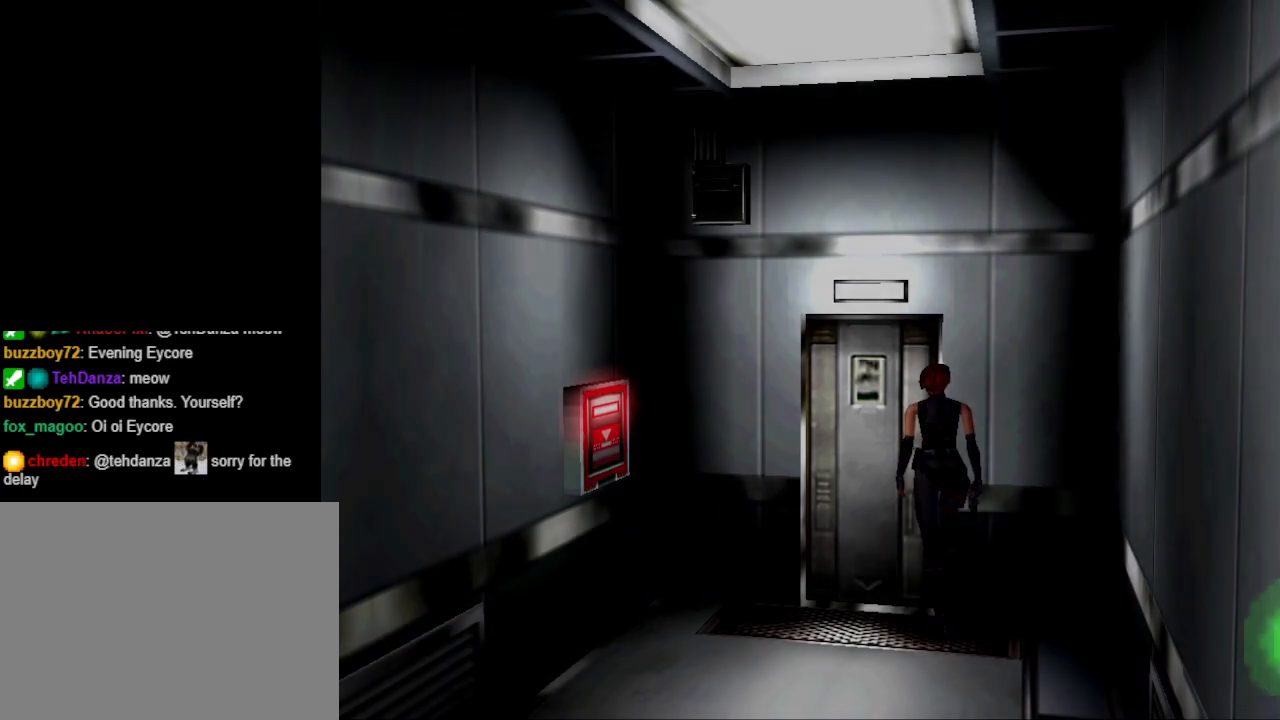
{"buttons": [], "events": [[100, "CROSS", "up"]]}